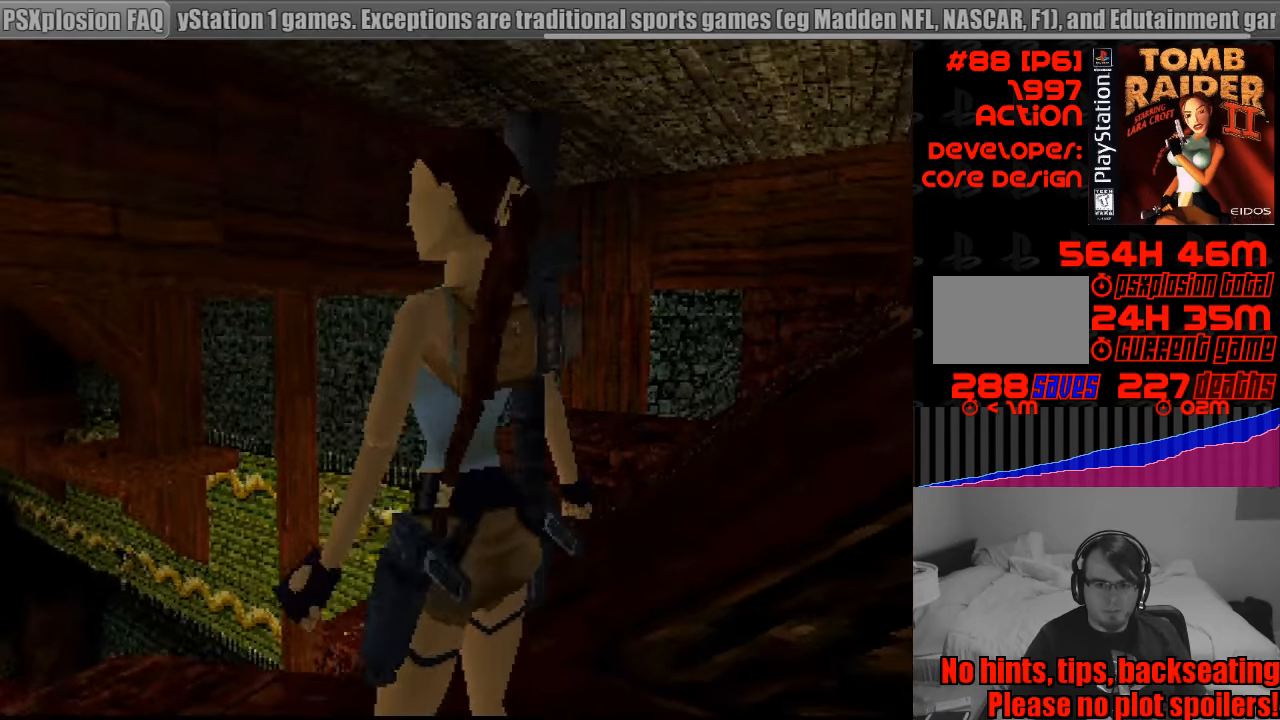
Gameplay with a controller (PlayStation layout); each line is a JSON object with the inputs held at the frame after it. "events" lists button and stick changes between this image and that frame as [ms after this image, input, new state], when the widget could be followed in between. Not read: L3 R3.
{"buttons": ["R1", "DPAD_UP"], "events": [[183, "DPAD_UP", "down"]]}
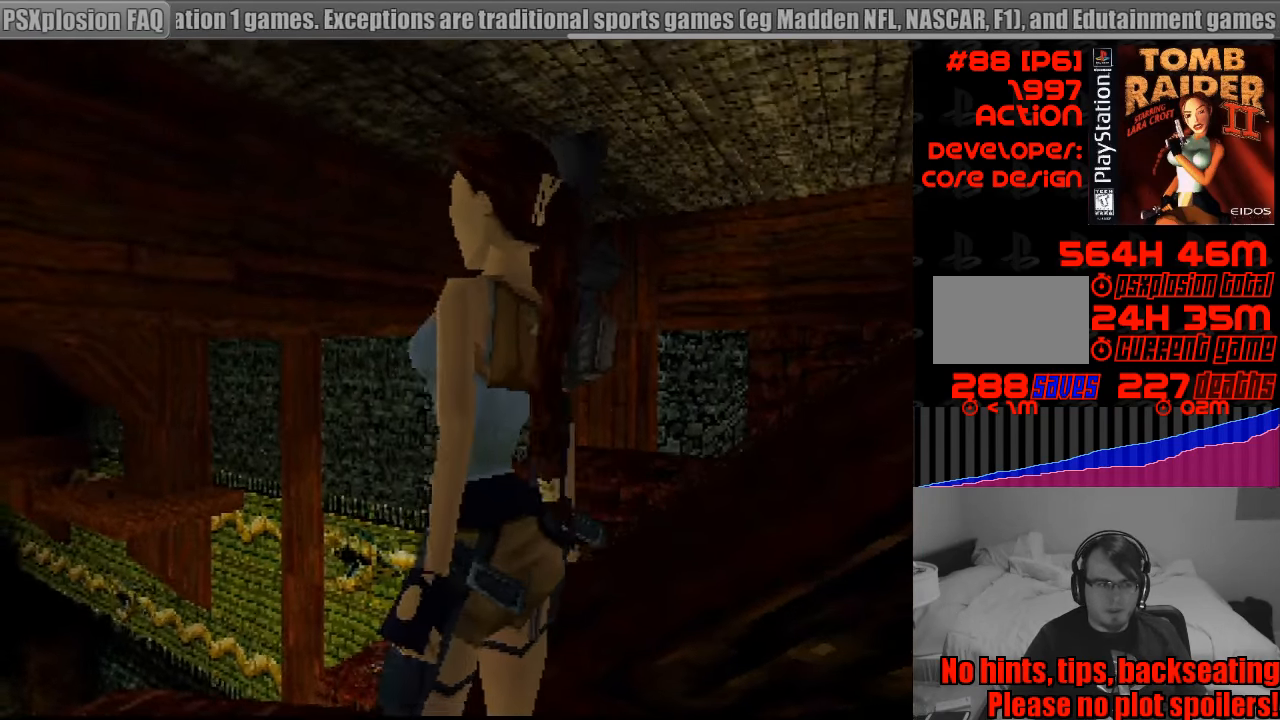
{"buttons": ["R1", "DPAD_UP"], "events": []}
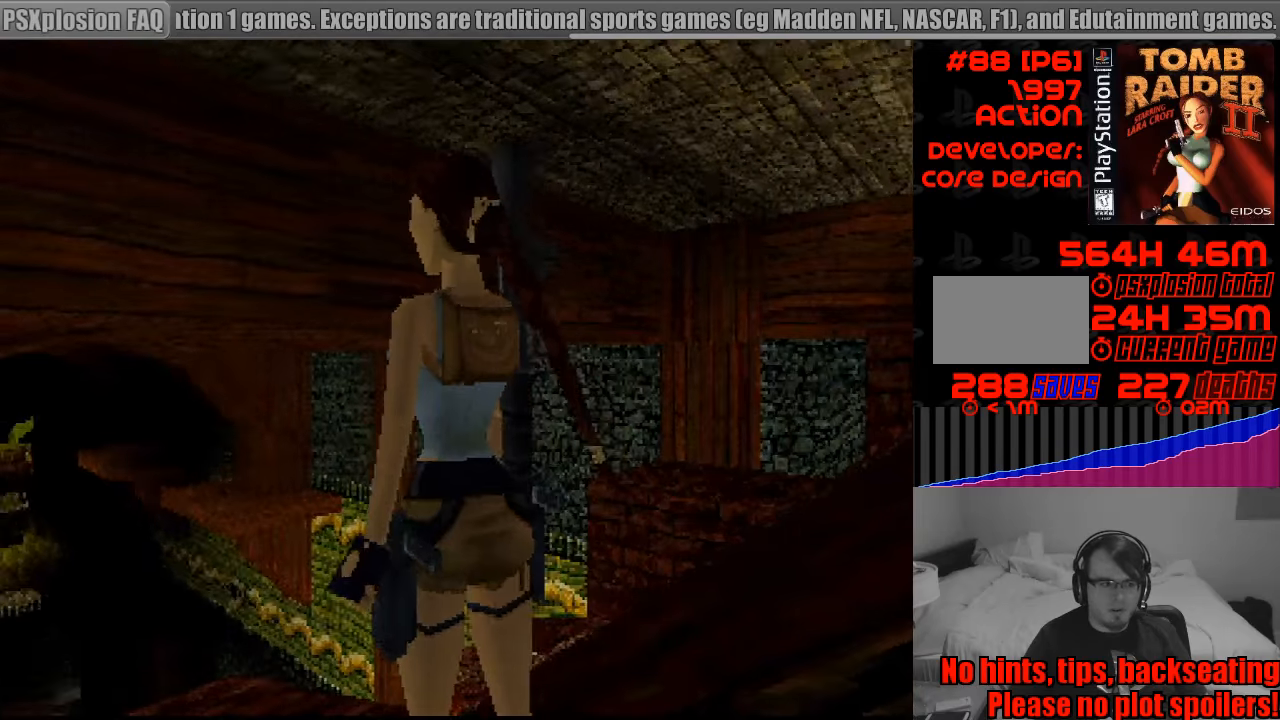
{"buttons": ["R1", "DPAD_UP", "DPAD_RIGHT"], "events": [[267, "DPAD_RIGHT", "down"]]}
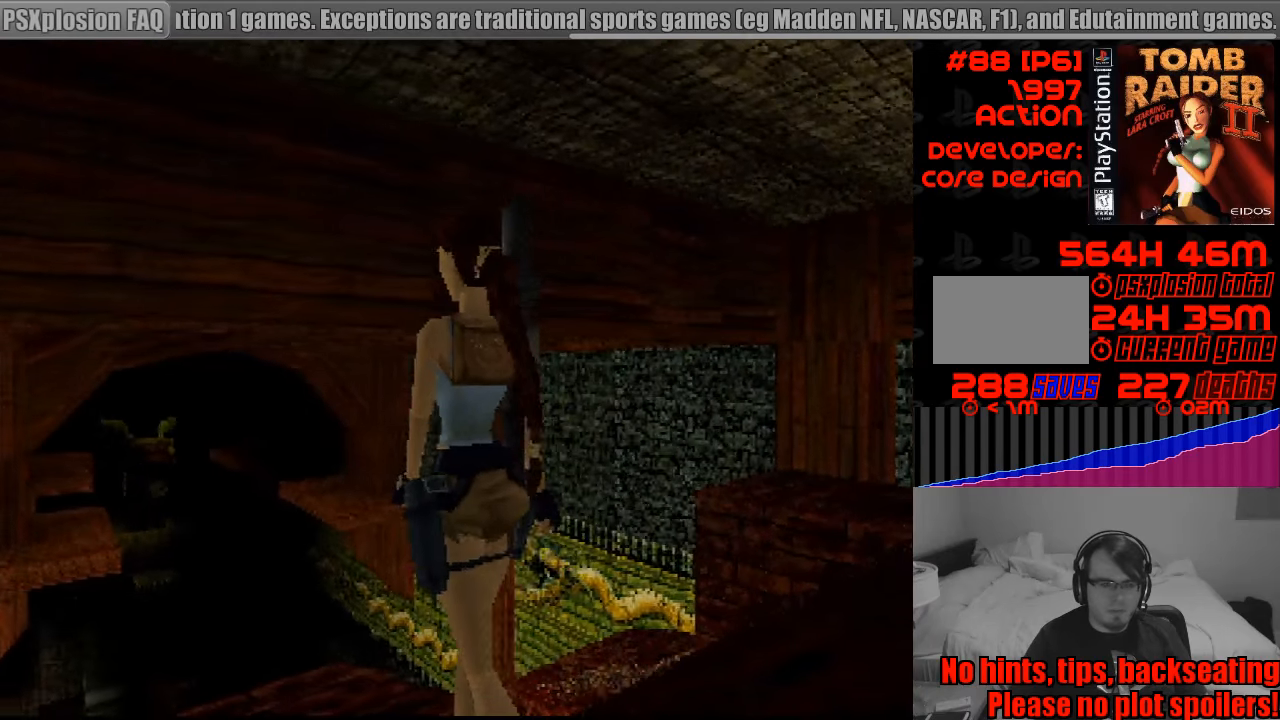
{"buttons": ["R1", "DPAD_UP"], "events": [[67, "DPAD_RIGHT", "up"], [383, "START", "down"], [400, "START", "up"]]}
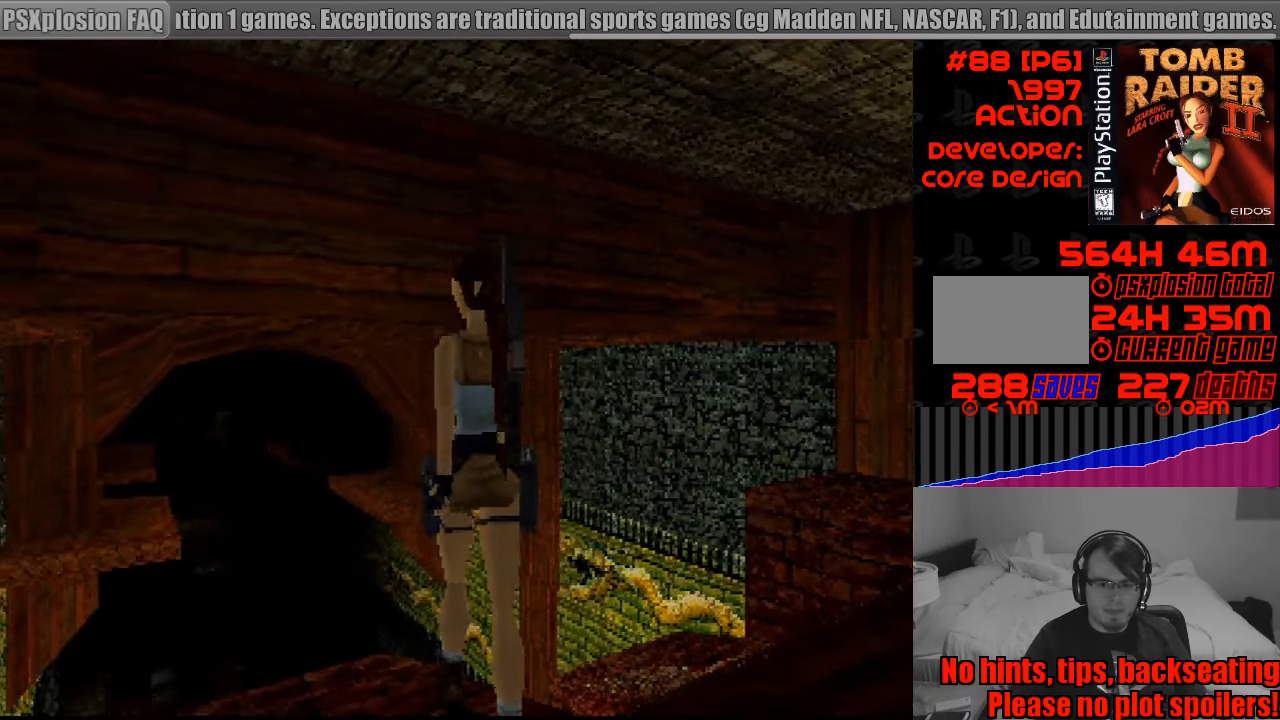
{"buttons": ["R1", "DPAD_UP"], "events": [[283, "DPAD_LEFT", "down"], [433, "DPAD_LEFT", "up"]]}
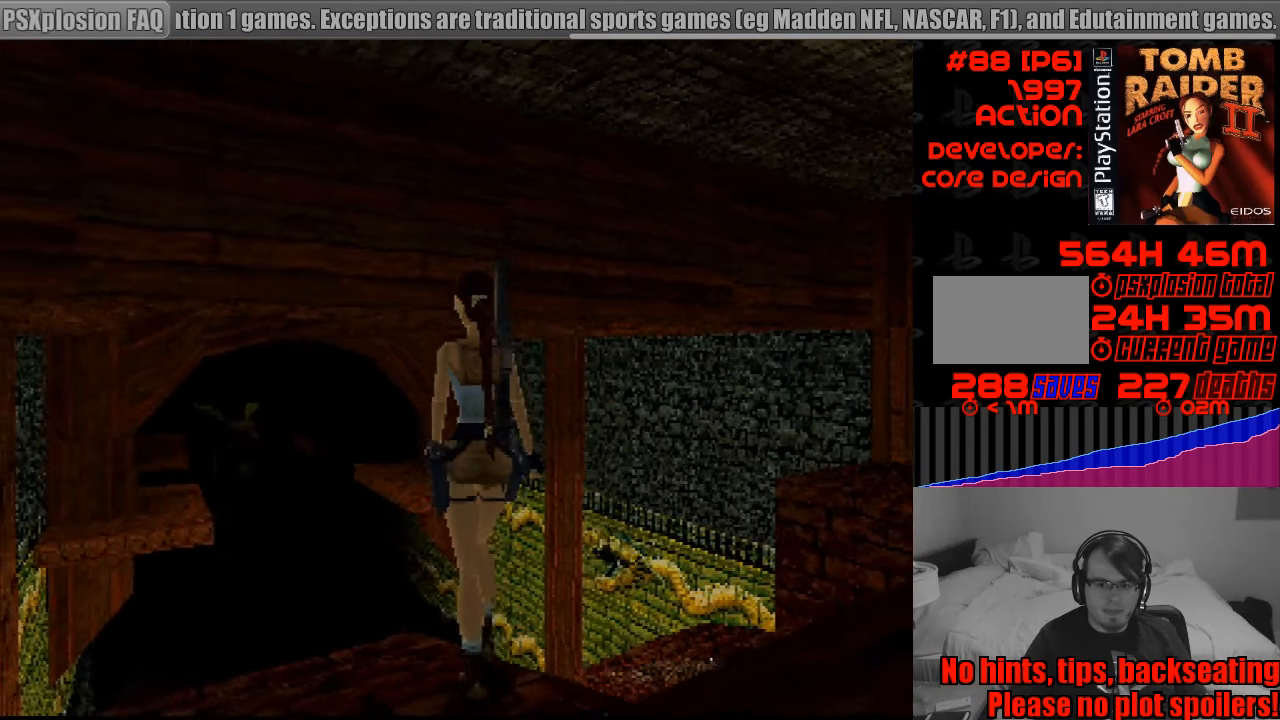
{"buttons": ["R1", "DPAD_RIGHT"], "events": [[200, "DPAD_RIGHT", "down"], [400, "DPAD_UP", "up"]]}
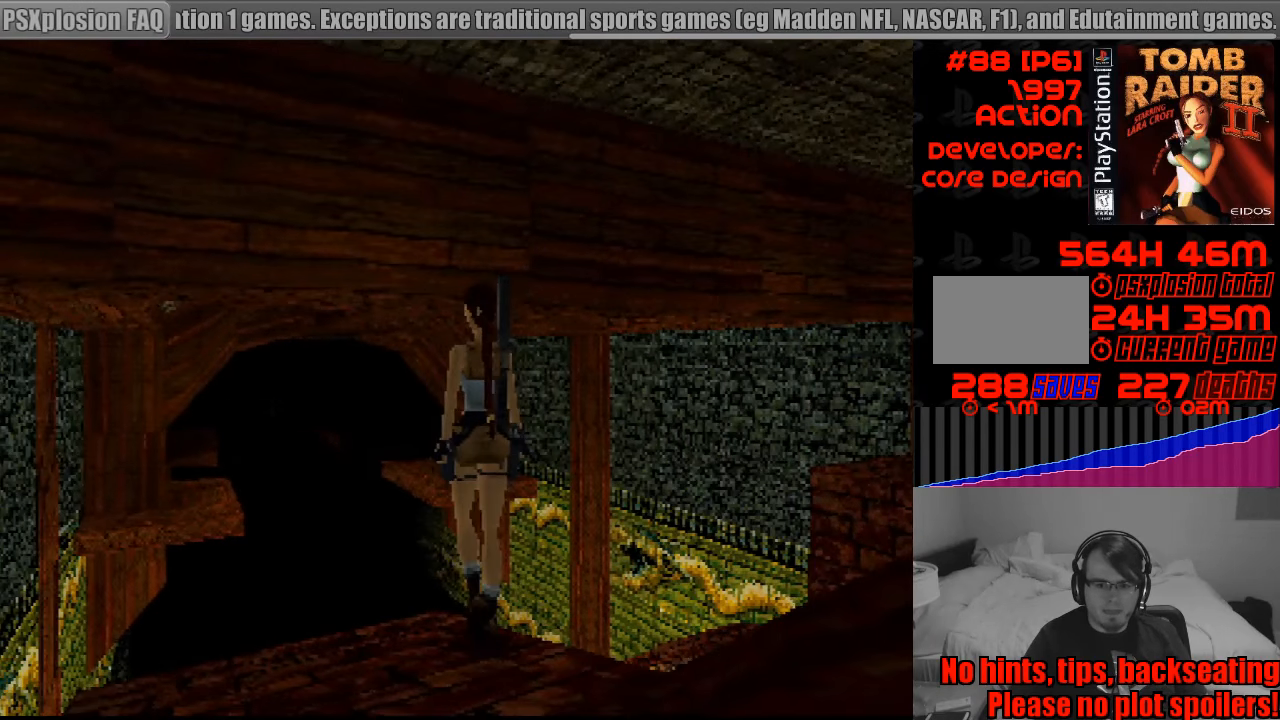
{"buttons": ["R1", "DPAD_RIGHT"], "events": []}
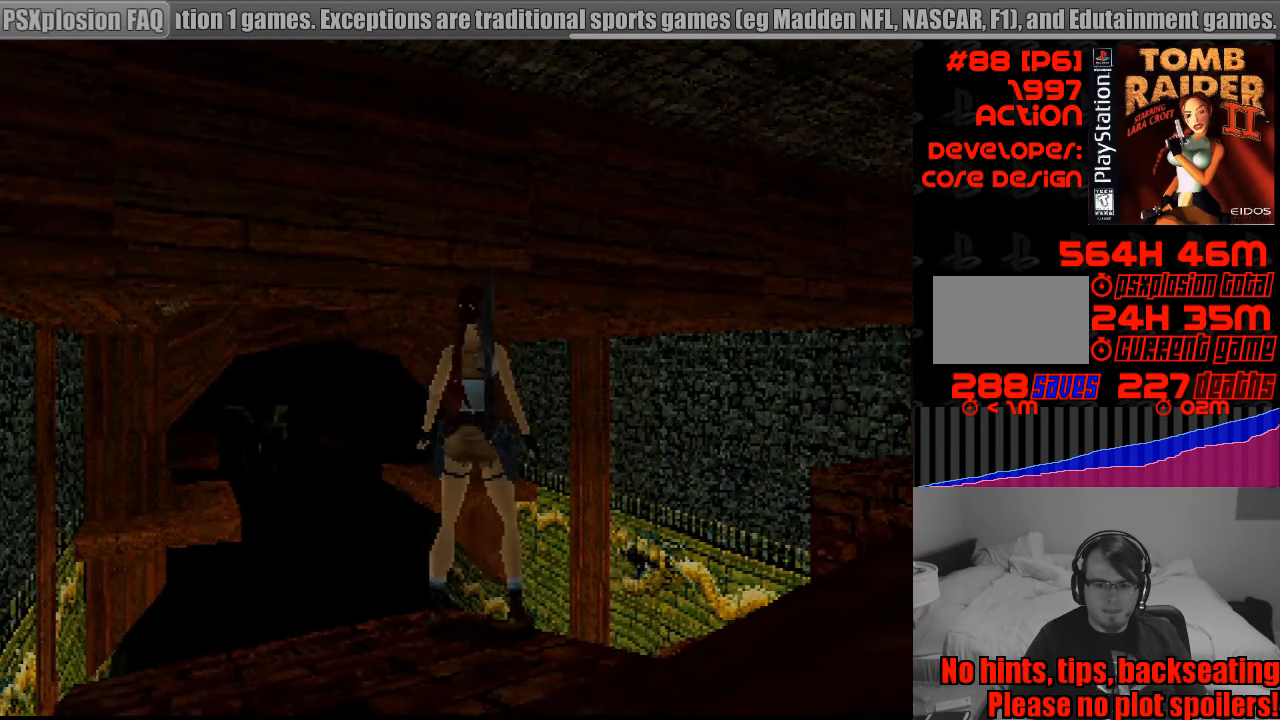
{"buttons": ["R1"], "events": [[417, "DPAD_RIGHT", "up"]]}
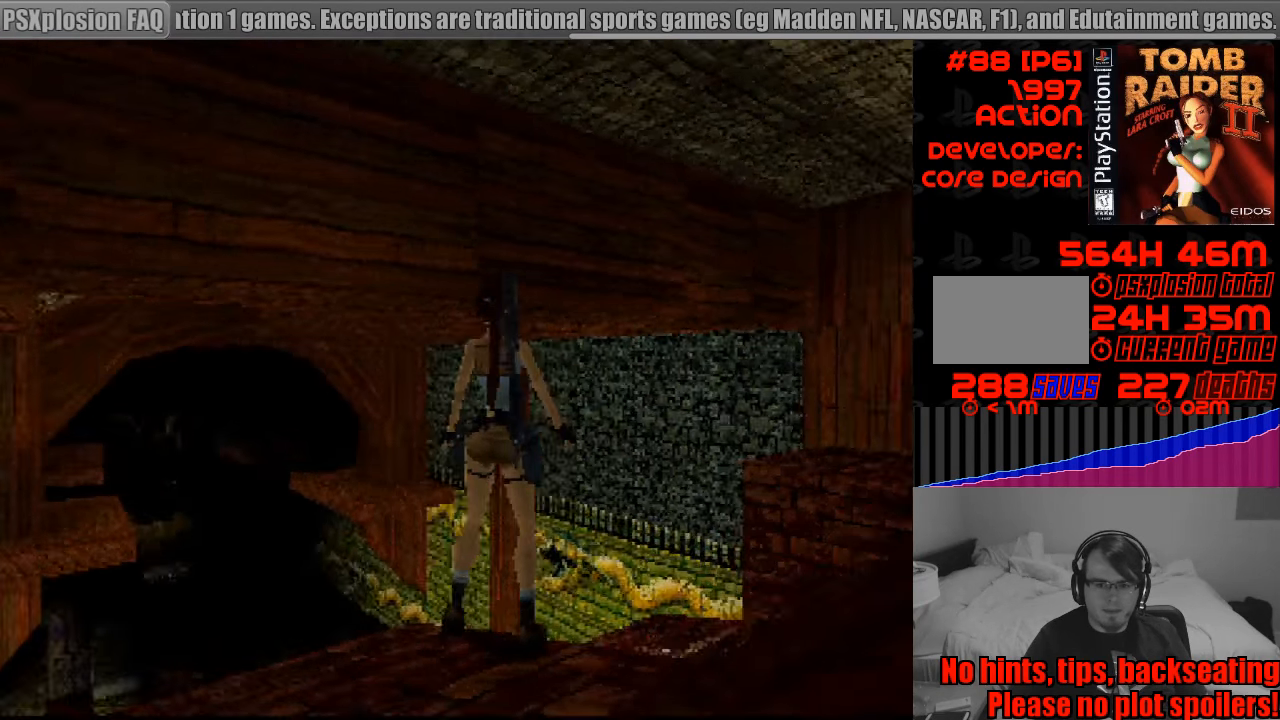
{"buttons": ["R1", "DPAD_RIGHT"], "events": [[500, "DPAD_RIGHT", "down"]]}
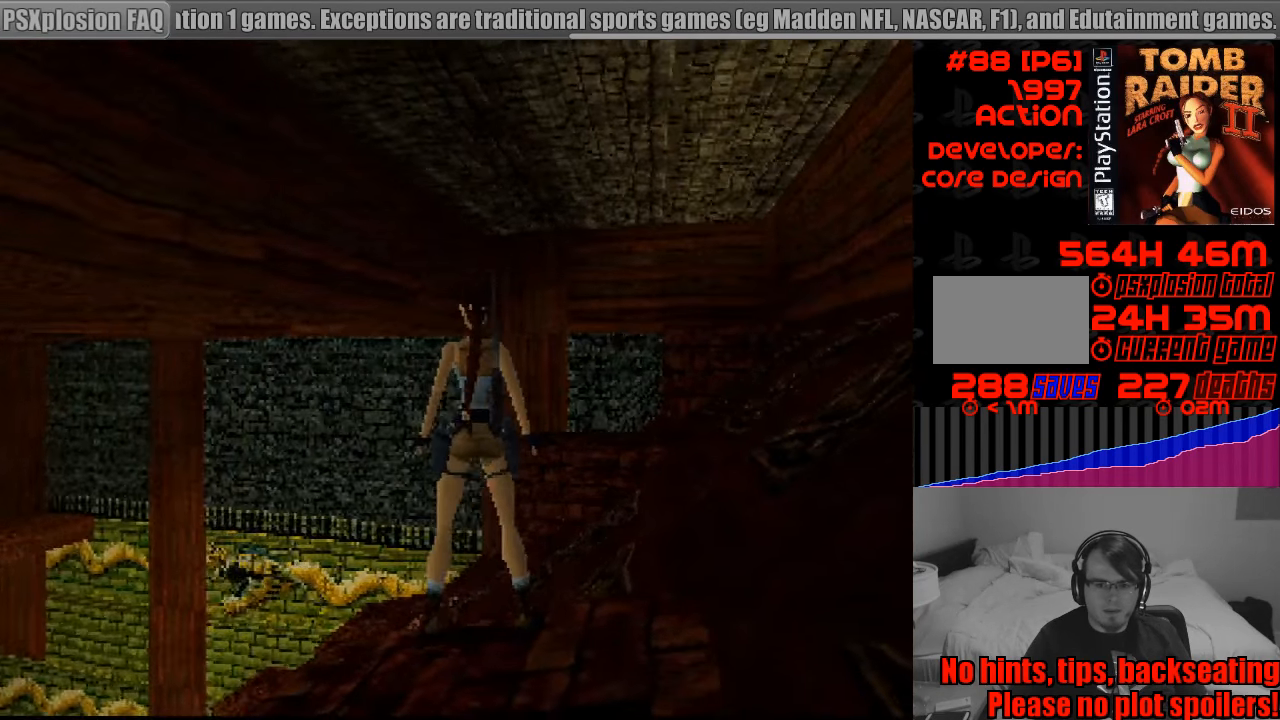
{"buttons": ["R1"], "events": [[100, "L1", "down"], [117, "L1", "up"], [217, "DPAD_RIGHT", "up"]]}
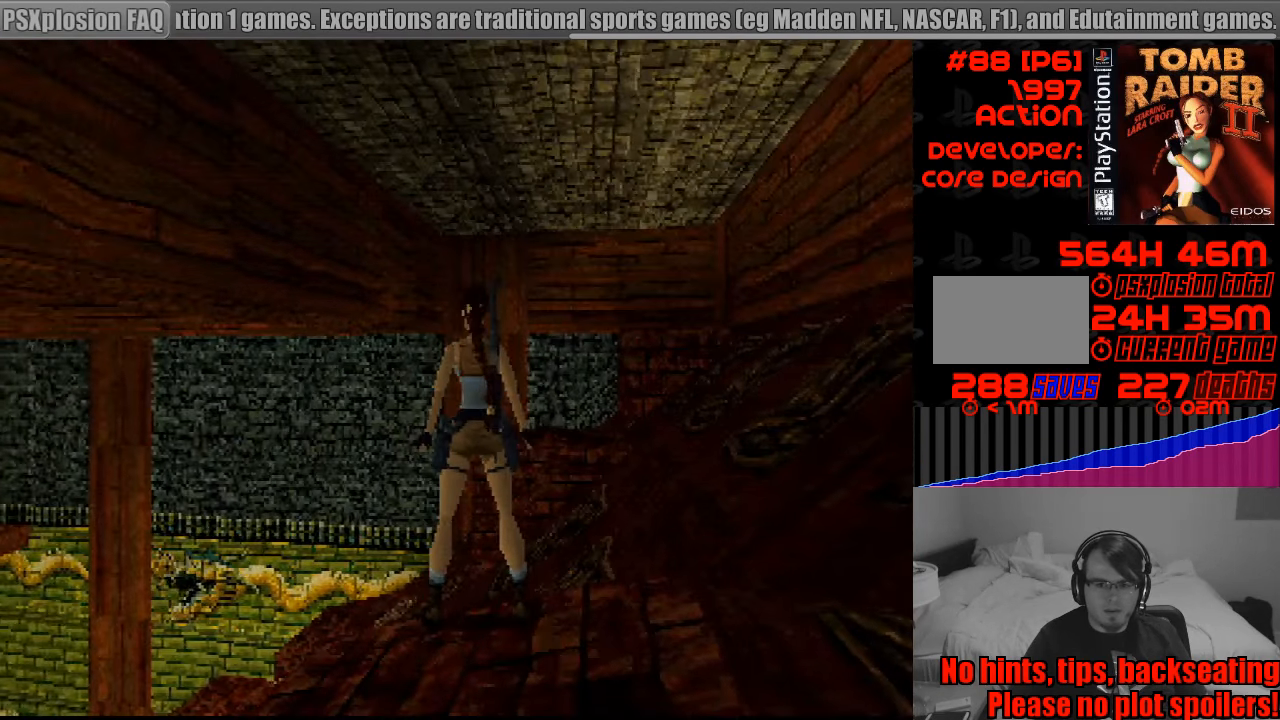
{"buttons": ["R1"], "events": [[117, "DPAD_RIGHT", "down"], [467, "DPAD_RIGHT", "up"]]}
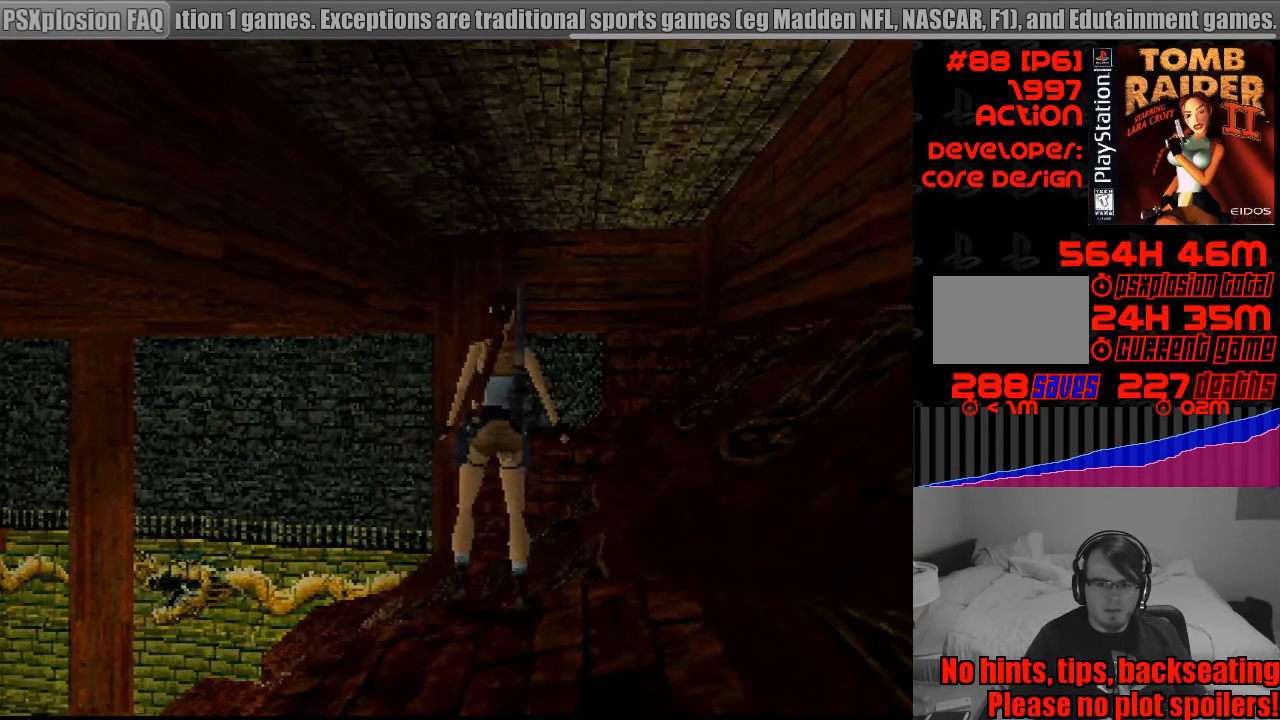
{"buttons": ["R1", "DPAD_RIGHT"], "events": [[450, "DPAD_RIGHT", "down"]]}
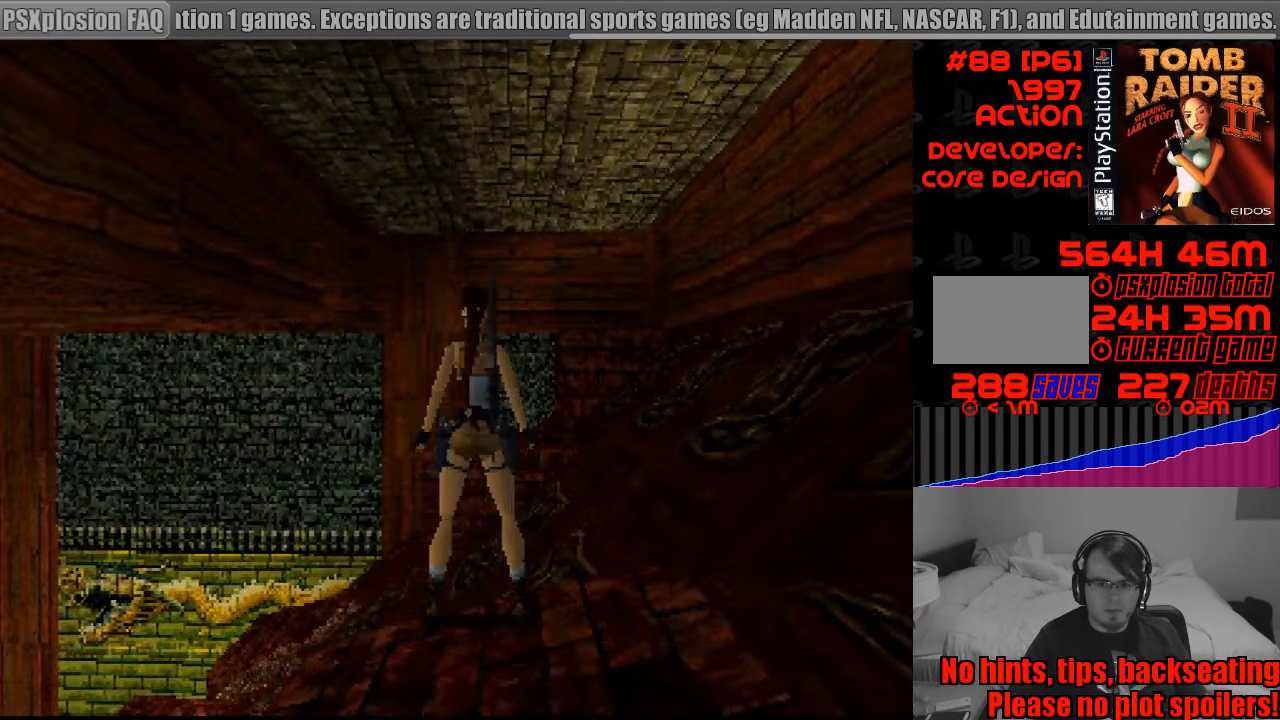
{"buttons": ["R1"], "events": [[150, "DPAD_RIGHT", "up"], [184, "L1", "down"], [200, "L1", "up"]]}
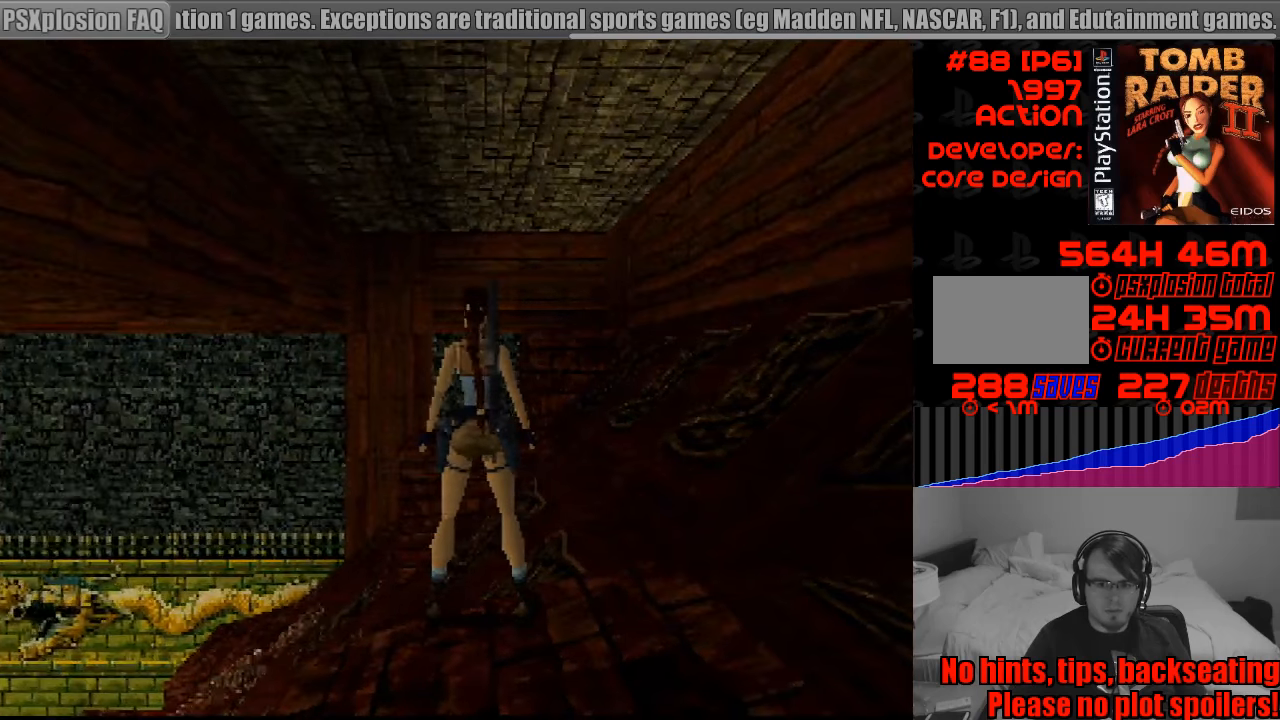
{"buttons": ["R1", "DPAD_UP"], "events": [[250, "DPAD_UP", "down"]]}
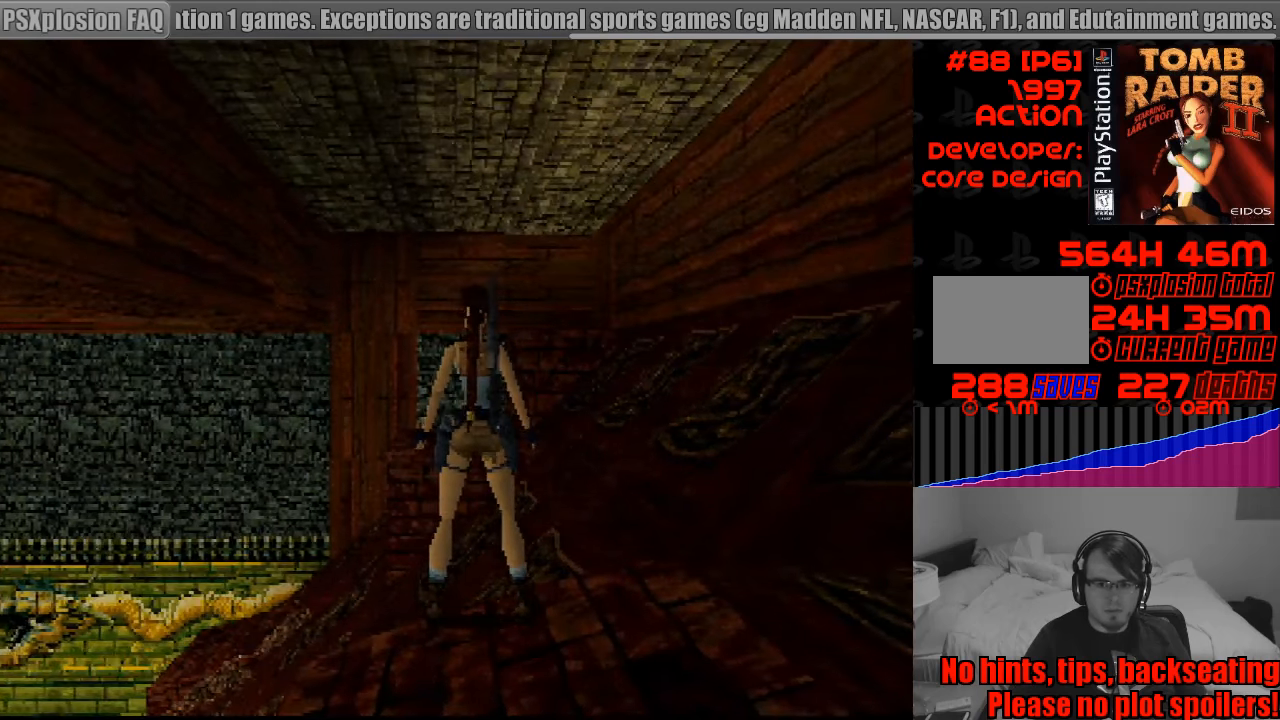
{"buttons": ["R1"], "events": [[16, "DPAD_LEFT", "down"], [150, "DPAD_LEFT", "up"], [500, "DPAD_UP", "up"]]}
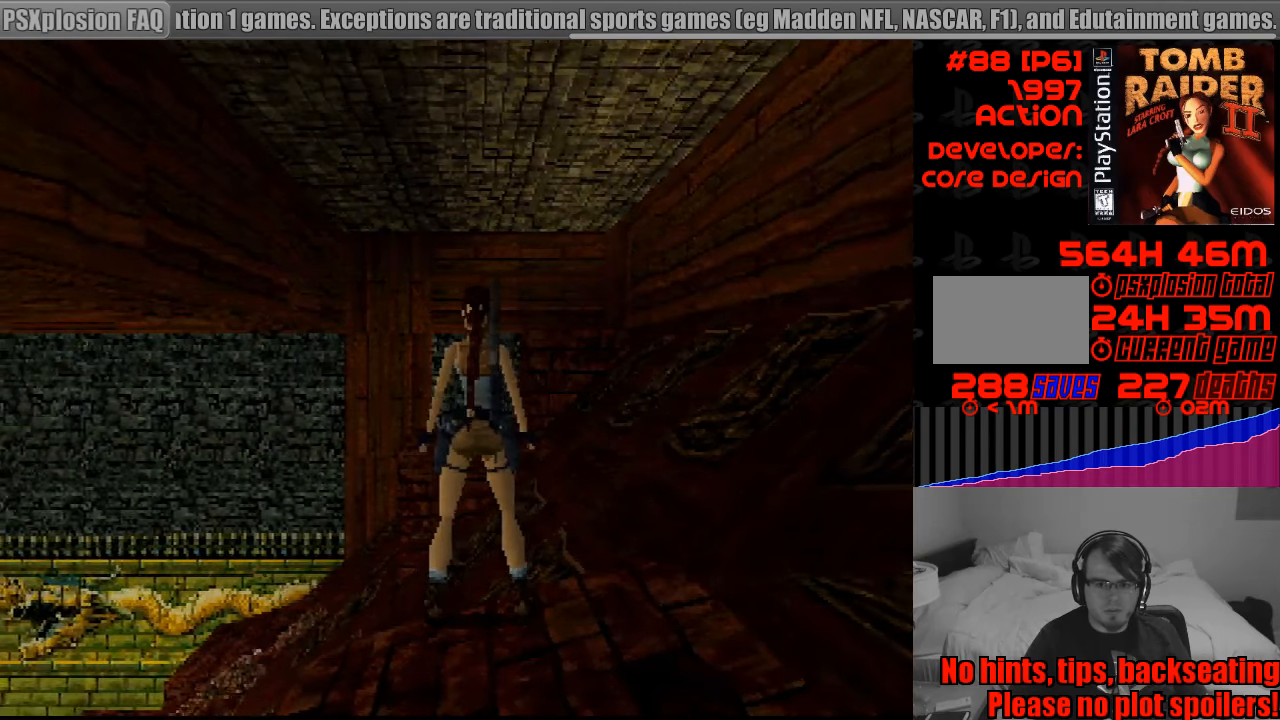
{"buttons": [], "events": [[66, "R1", "up"], [333, "DPAD_DOWN", "down"], [416, "DPAD_DOWN", "up"]]}
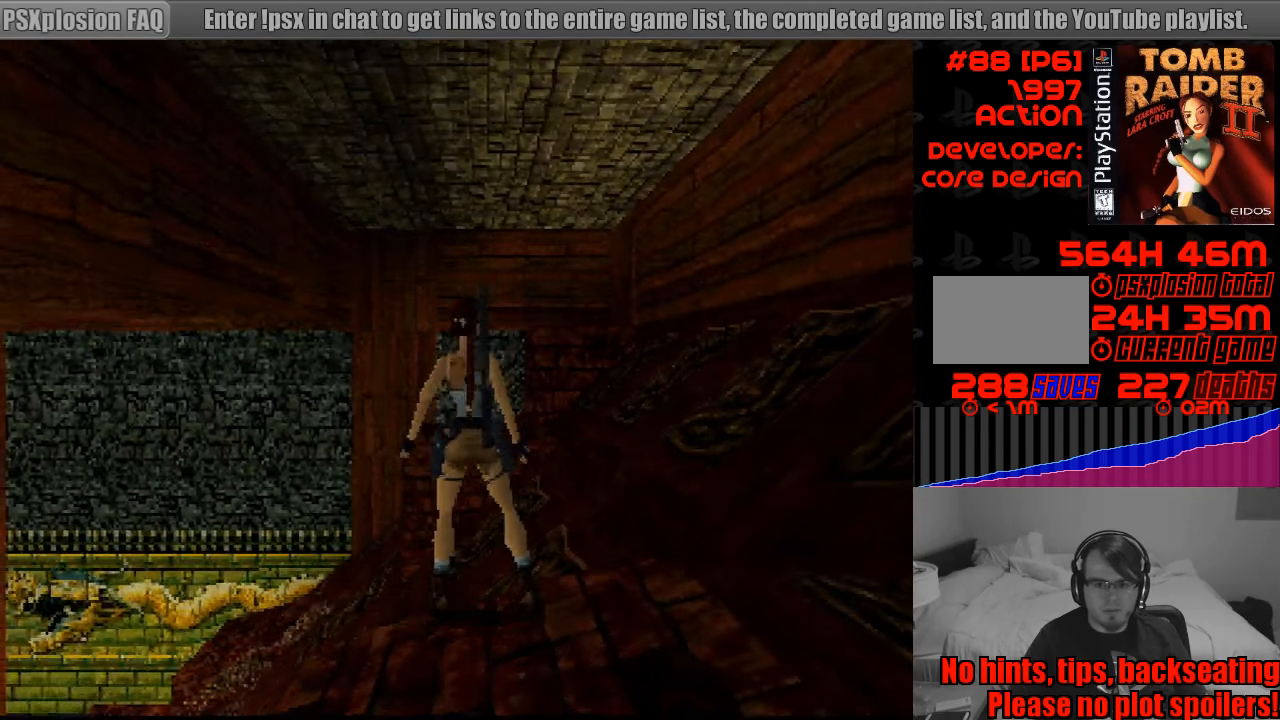
{"buttons": [], "events": []}
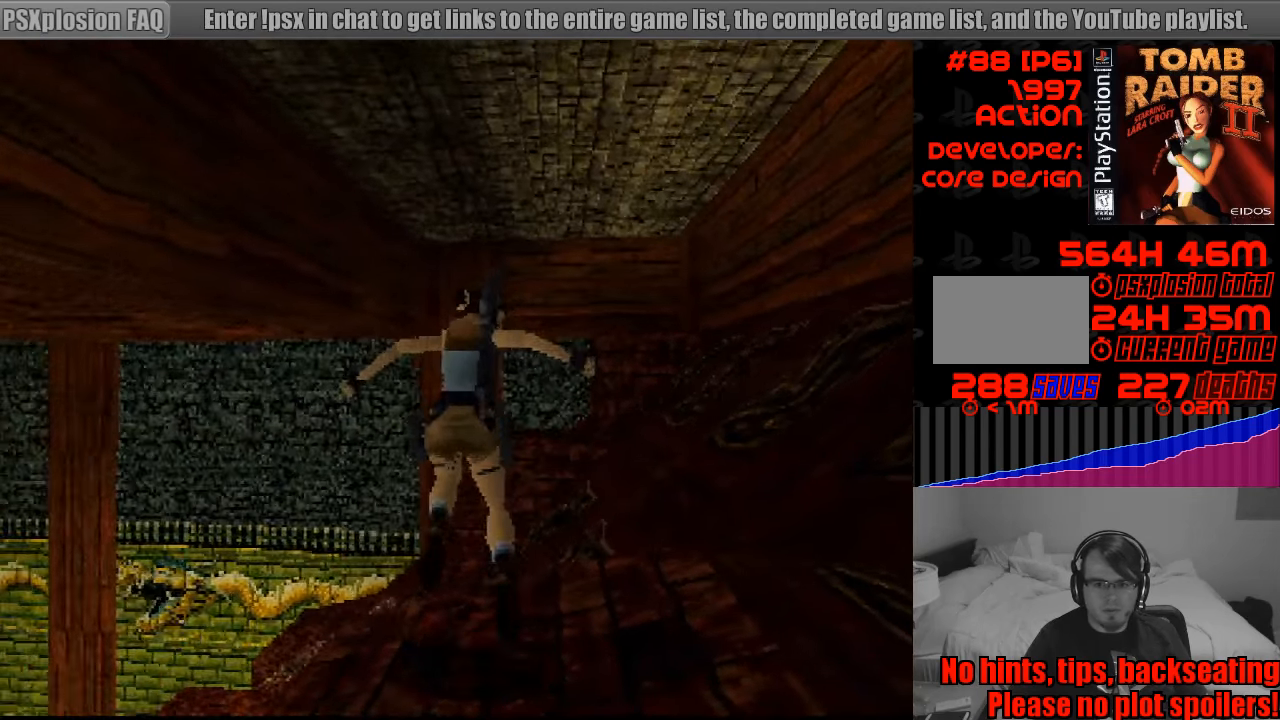
{"buttons": [], "events": []}
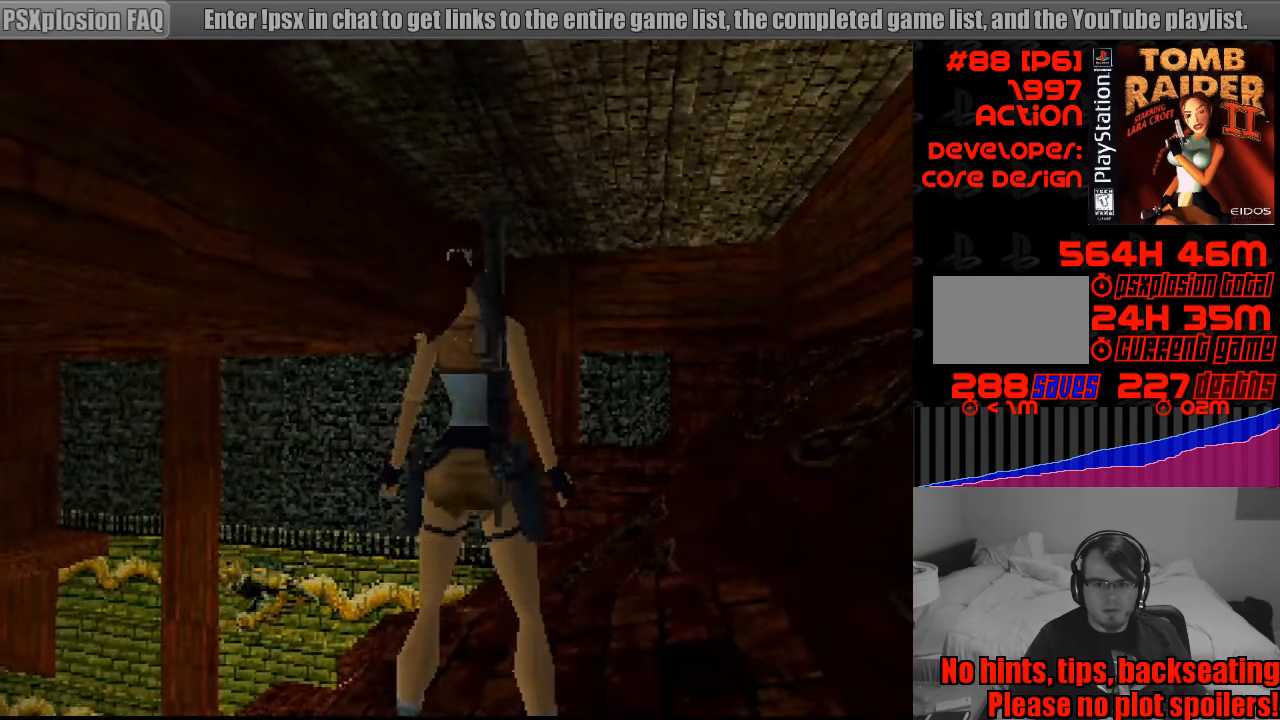
{"buttons": ["SQUARE", "DPAD_UP"], "events": [[133, "DPAD_UP", "down"], [433, "SQUARE", "down"]]}
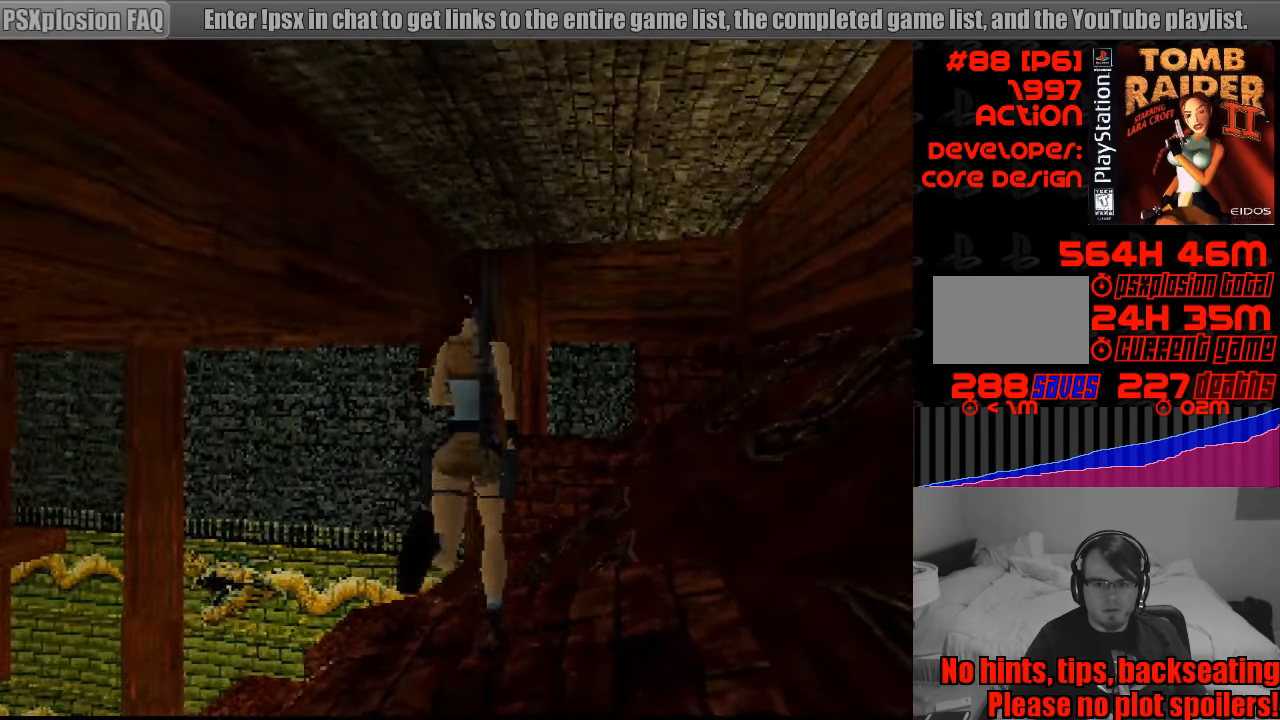
{"buttons": ["SQUARE", "DPAD_UP"], "events": []}
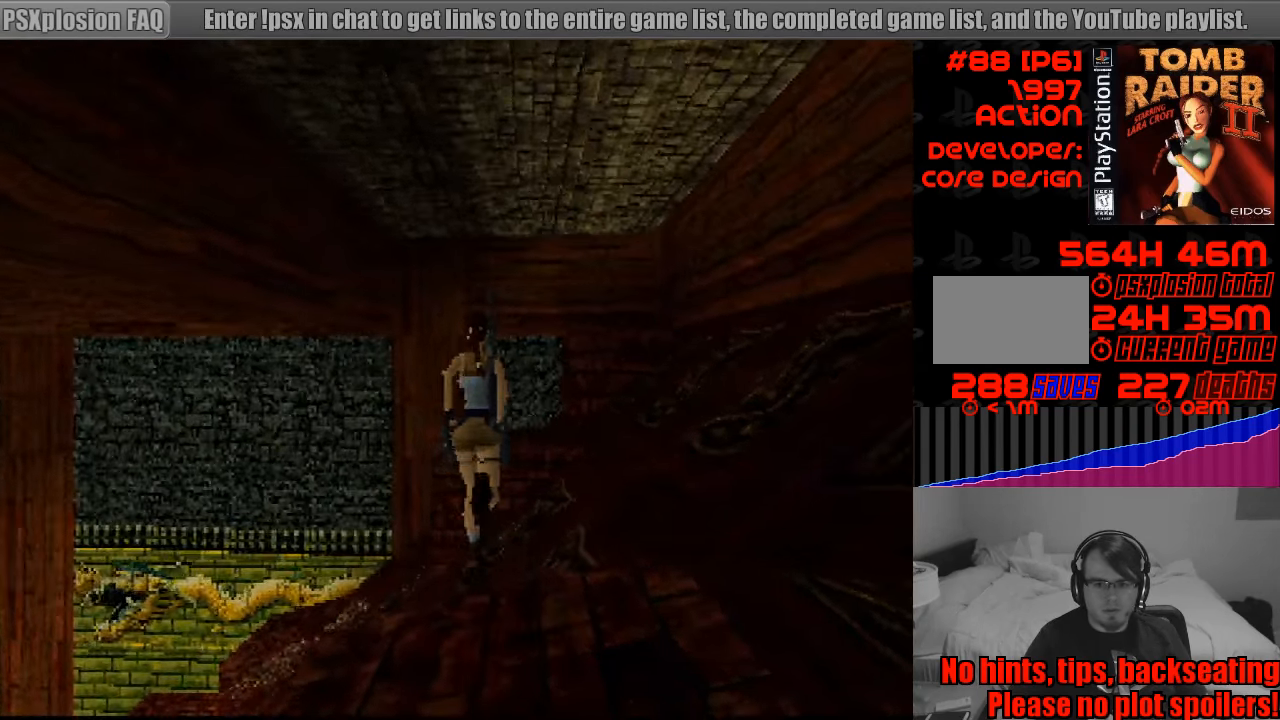
{"buttons": [], "events": [[83, "DPAD_UP", "up"], [116, "SQUARE", "up"]]}
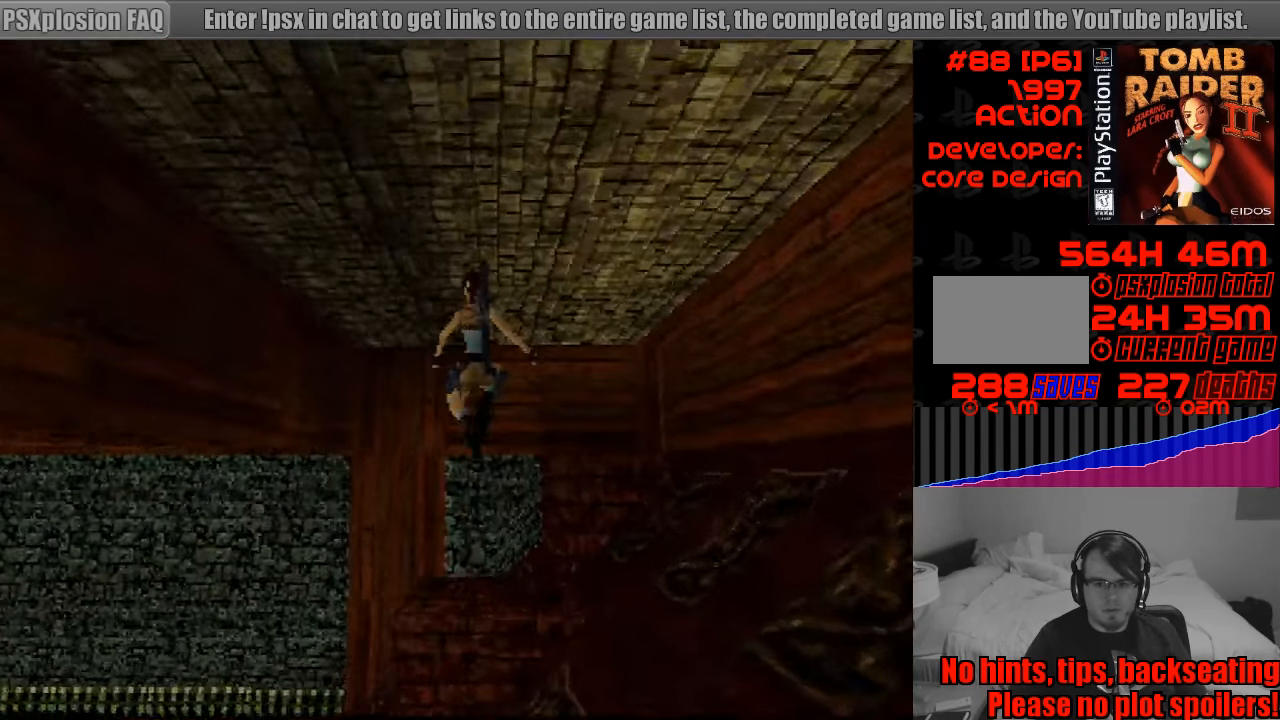
{"buttons": [], "events": []}
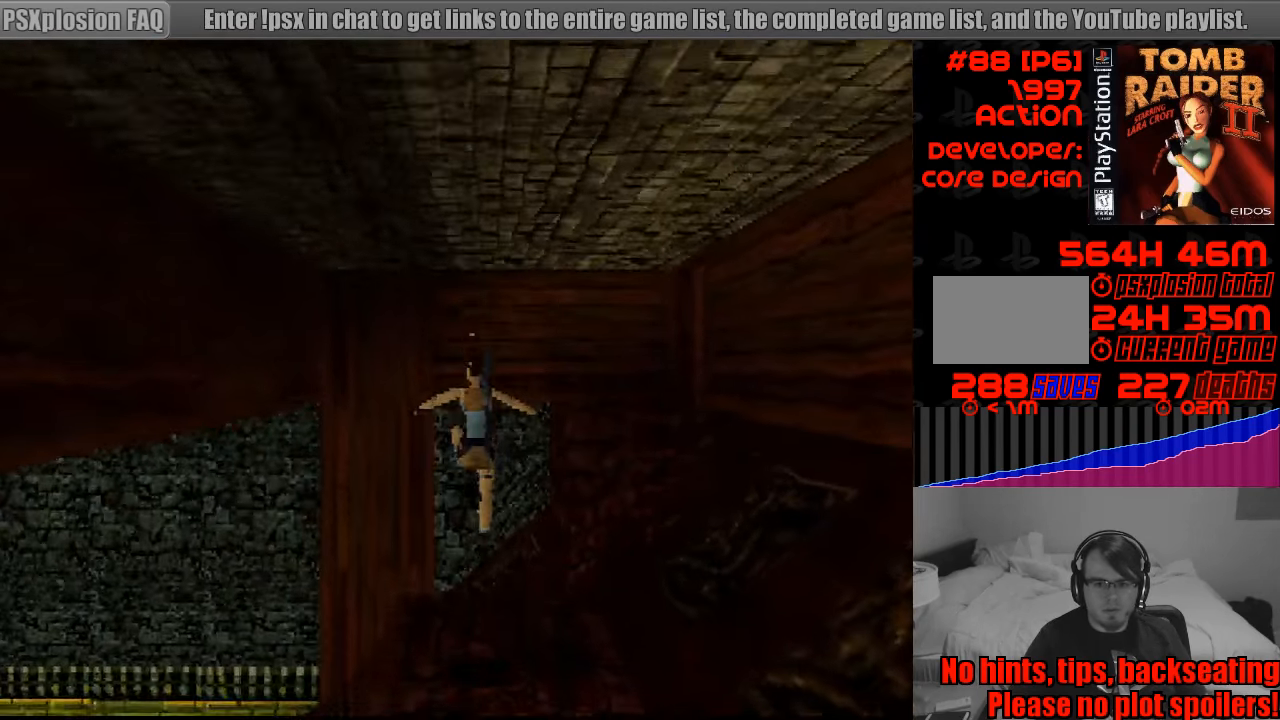
{"buttons": [], "events": []}
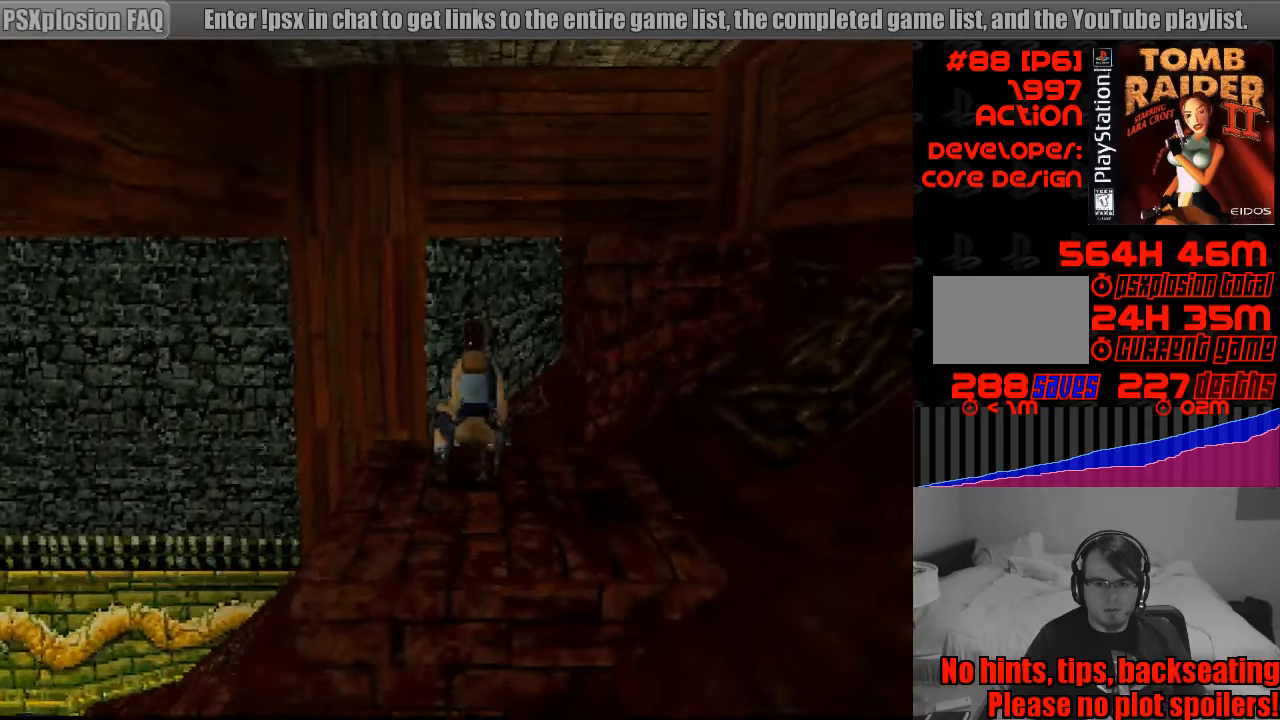
{"buttons": ["DPAD_RIGHT"], "events": [[100, "DPAD_RIGHT", "down"]]}
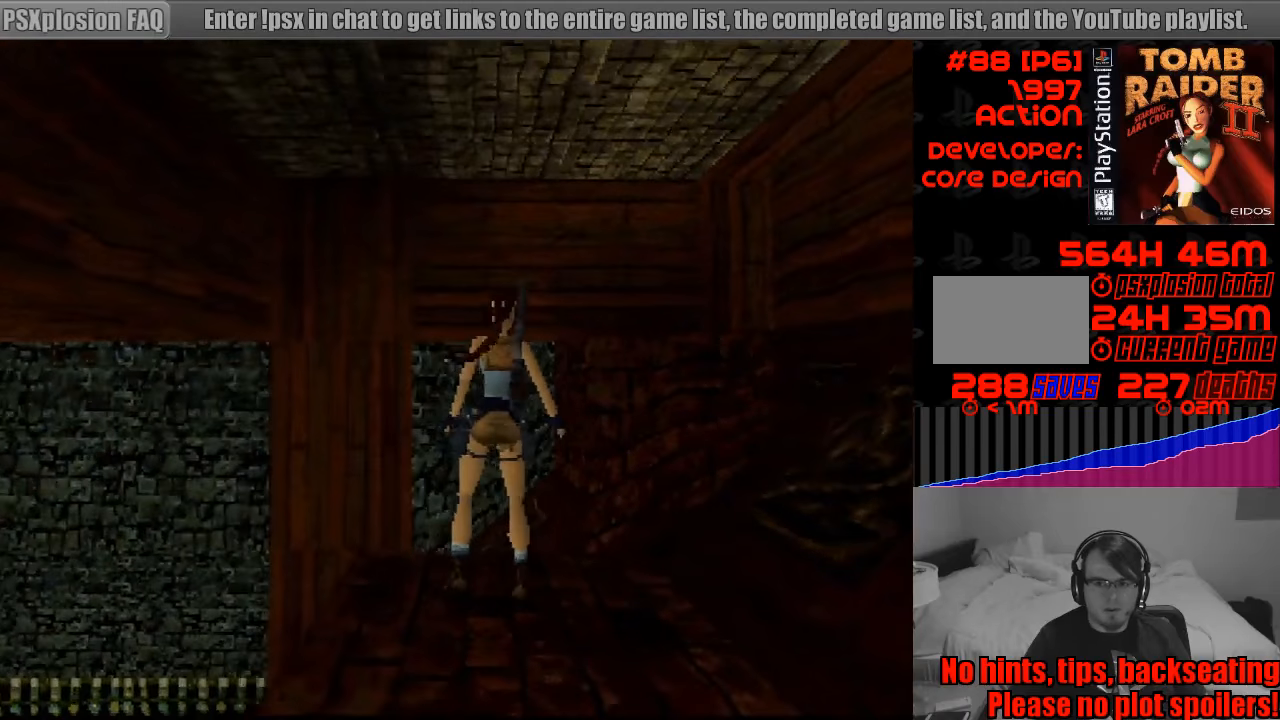
{"buttons": [], "events": [[233, "DPAD_RIGHT", "up"]]}
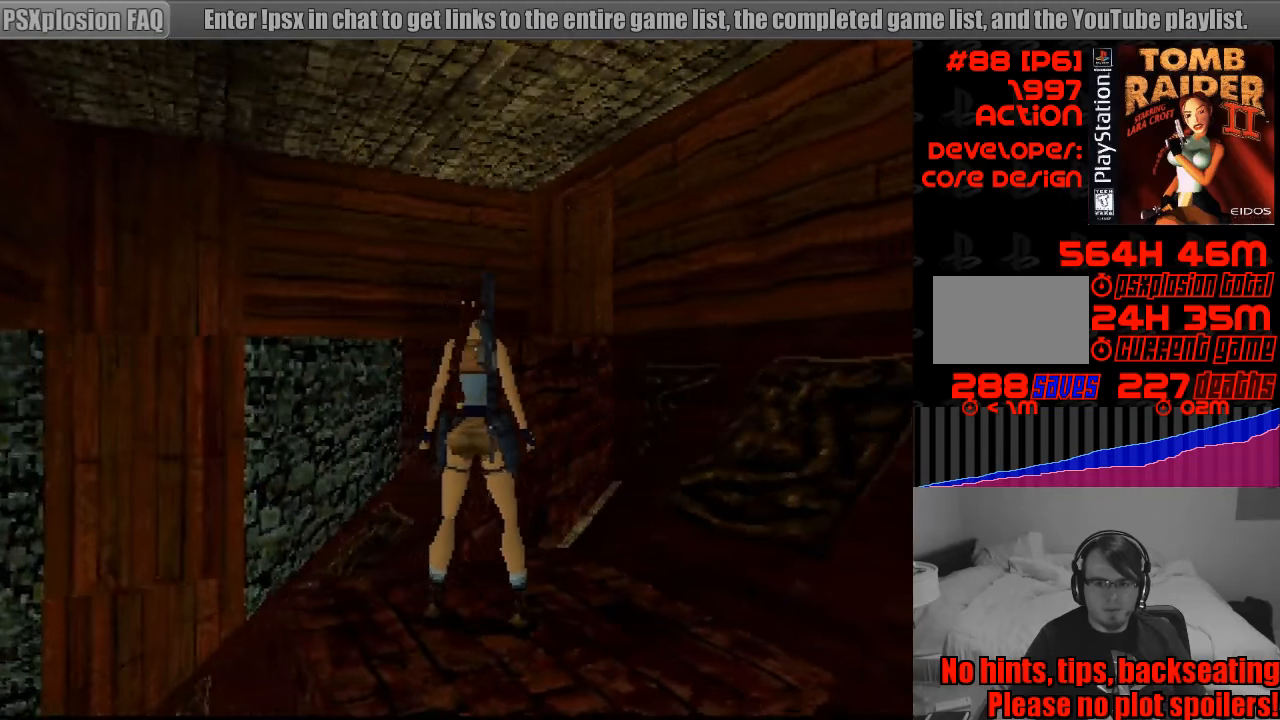
{"buttons": [], "events": [[150, "DPAD_LEFT", "down"], [350, "DPAD_LEFT", "up"]]}
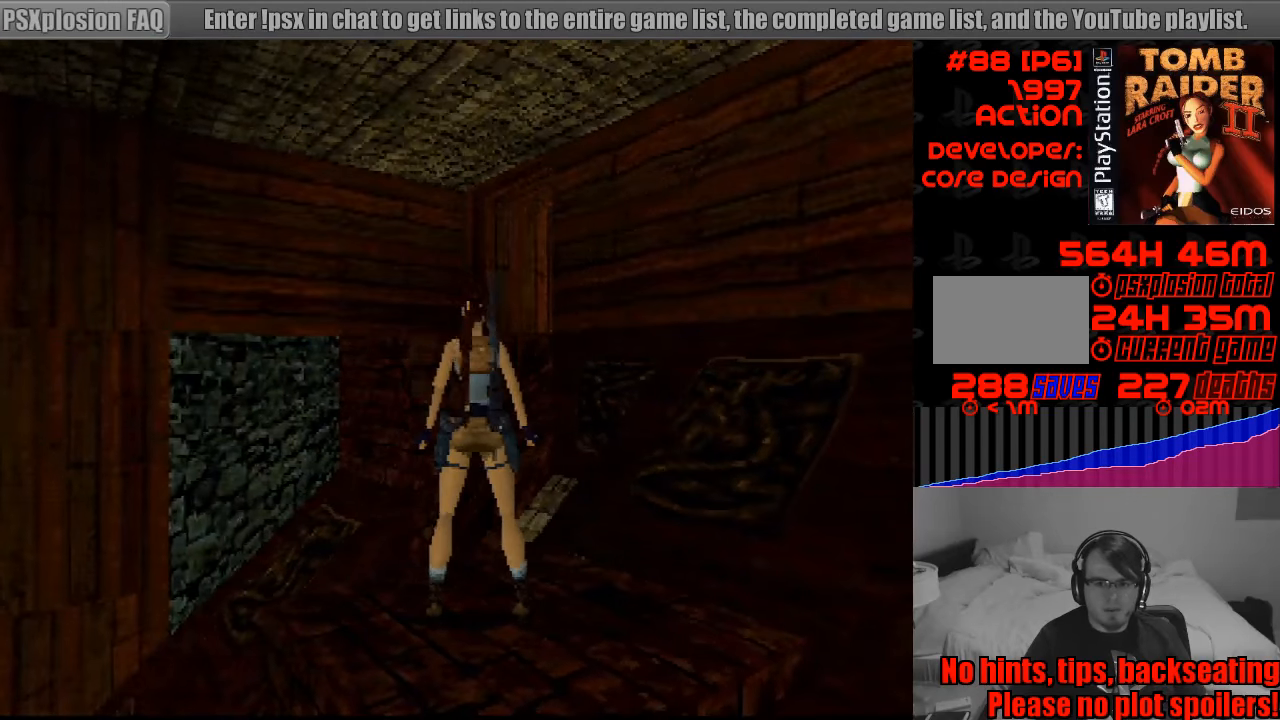
{"buttons": ["R1"], "events": [[450, "R1", "down"]]}
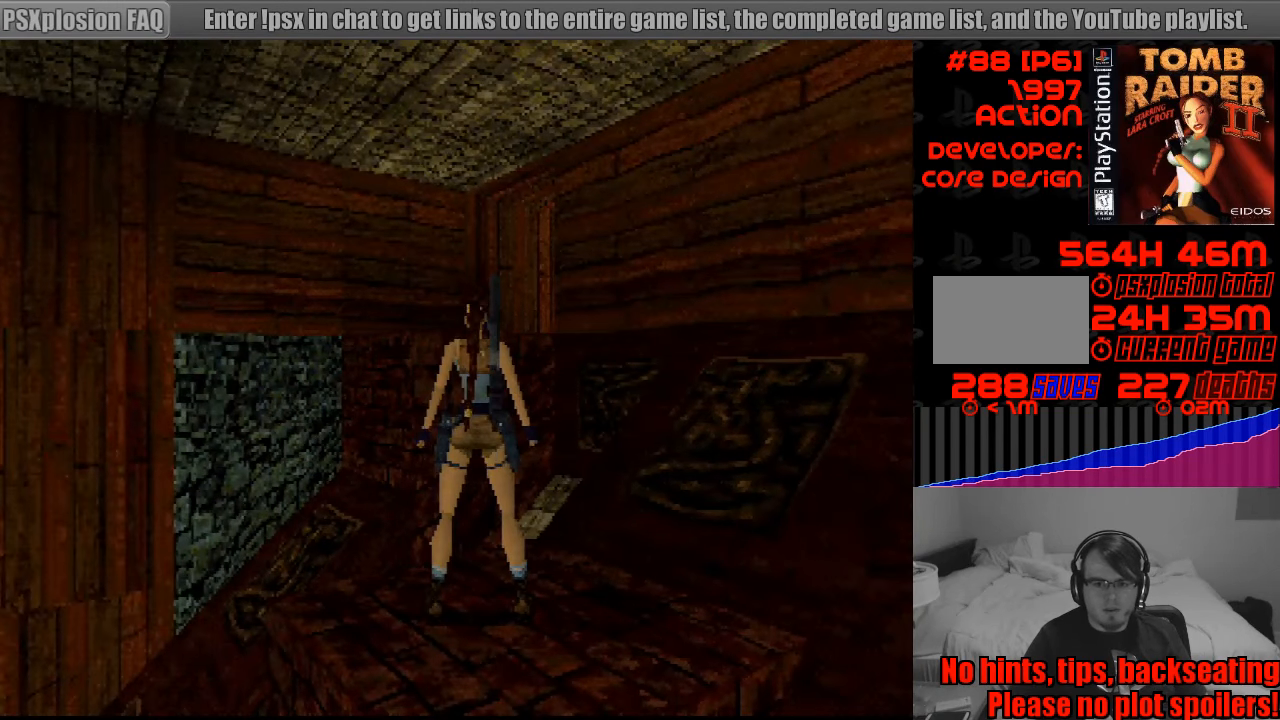
{"buttons": ["R1", "DPAD_DOWN"], "events": [[117, "DPAD_DOWN", "down"]]}
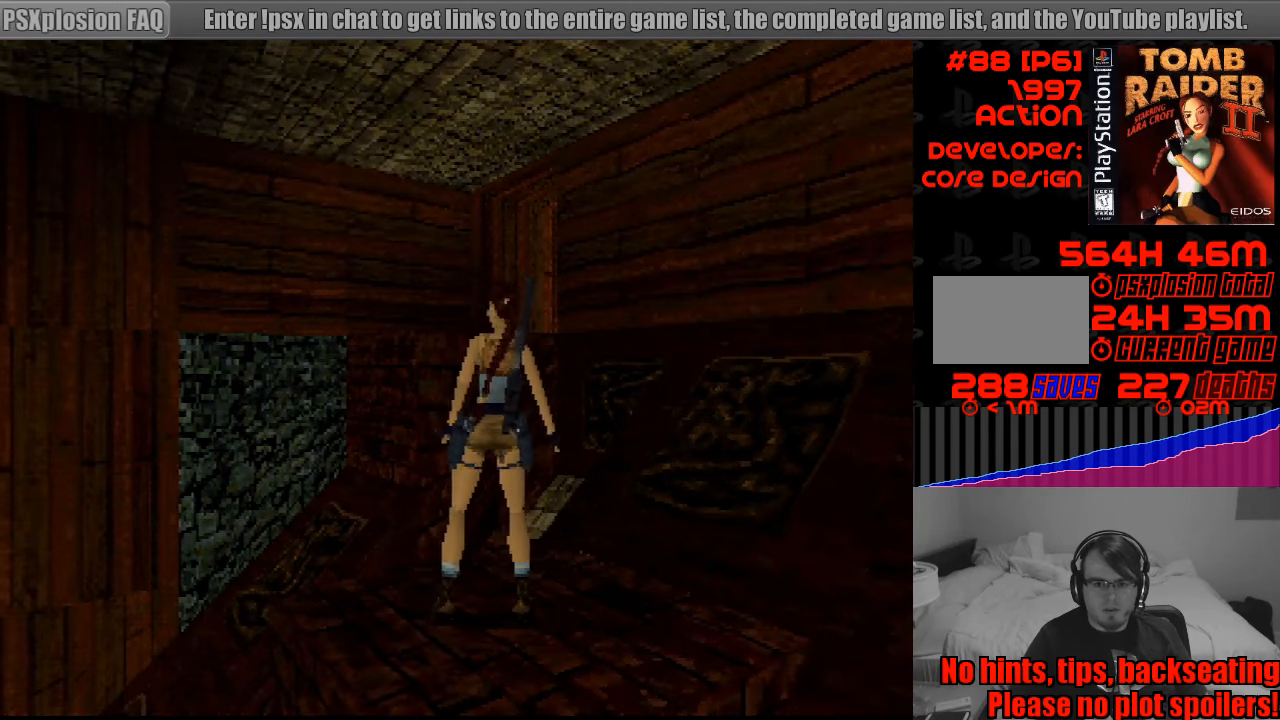
{"buttons": ["R1", "DPAD_DOWN"], "events": [[250, "L1", "down"], [267, "L1", "up"]]}